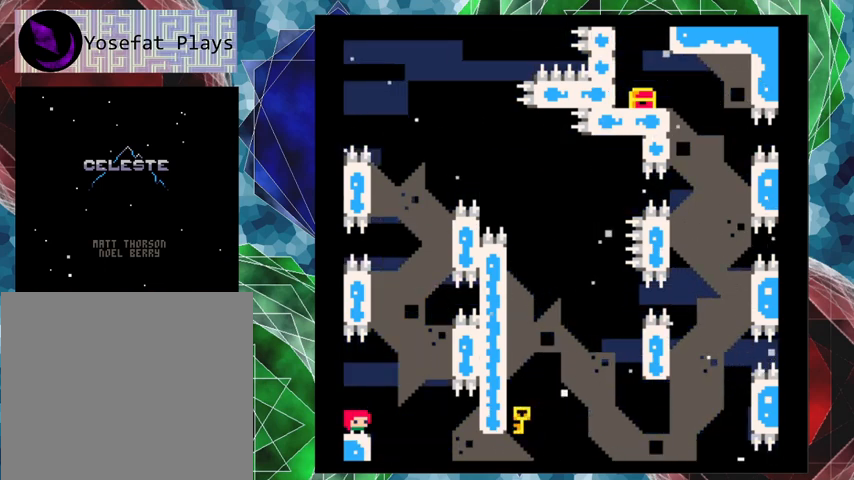
Gameplay with a controller (Nintendo layout); each line is a JSON object with the inputs held at the frame after it. "events" lists button and stick changes between this image and that frame as [ms after this image, input, new state], when the widget could be followed in between. Not read: L3 R3 right_stick.
{"buttons": ["B", "DPAD_RIGHT"], "left_stick": "center", "events": [[433, "DPAD_RIGHT", "down"], [500, "B", "down"]]}
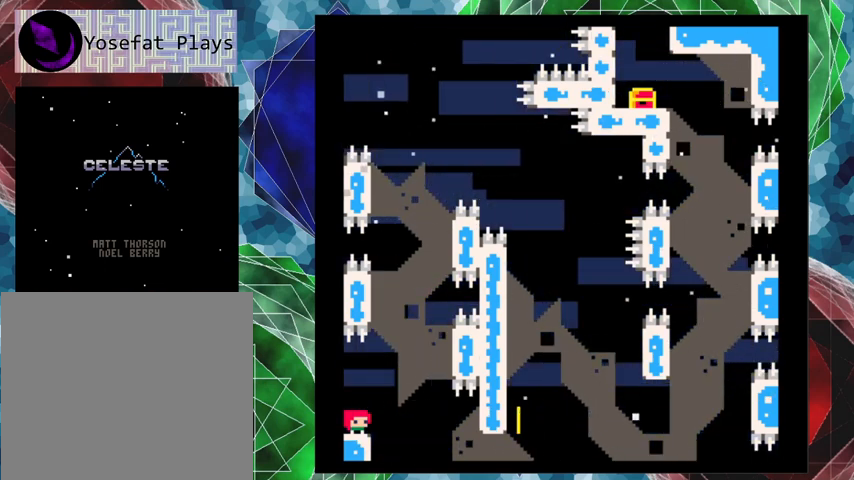
{"buttons": ["DPAD_RIGHT"], "left_stick": "center", "events": [[500, "B", "up"]]}
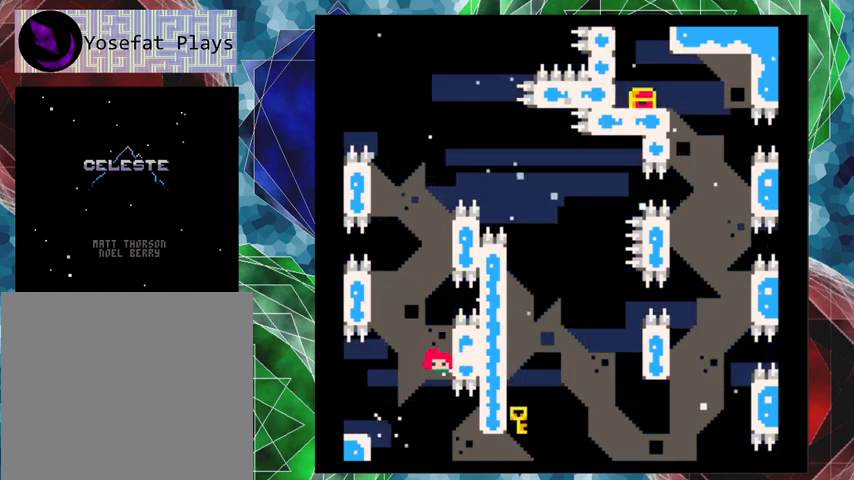
{"buttons": ["B", "DPAD_LEFT"], "left_stick": "center", "events": [[67, "B", "down"], [67, "DPAD_RIGHT", "up"], [67, "DPAD_UP", "down"], [100, "DPAD_LEFT", "down"], [100, "DPAD_UP", "up"]]}
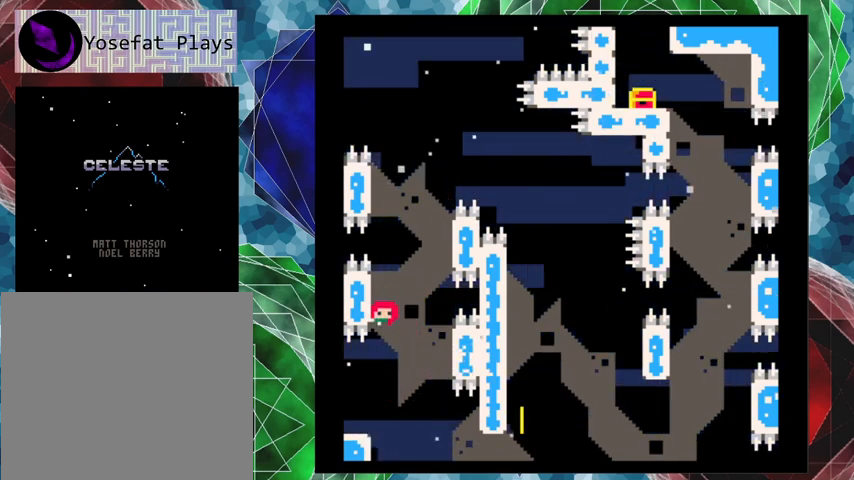
{"buttons": ["B", "DPAD_RIGHT"], "left_stick": "center", "events": [[33, "B", "up"], [100, "B", "down"], [100, "DPAD_LEFT", "up"], [100, "DPAD_UP", "down"], [133, "DPAD_RIGHT", "down"], [133, "DPAD_UP", "up"]]}
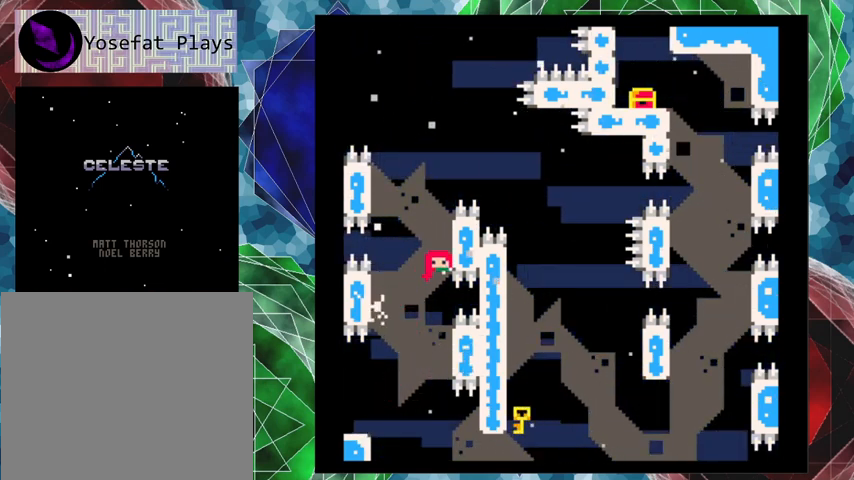
{"buttons": ["B", "DPAD_LEFT"], "left_stick": "center", "events": [[67, "B", "up"], [100, "B", "down"], [100, "DPAD_RIGHT", "up"], [100, "DPAD_UP", "down"], [133, "DPAD_LEFT", "down"], [167, "DPAD_UP", "up"]]}
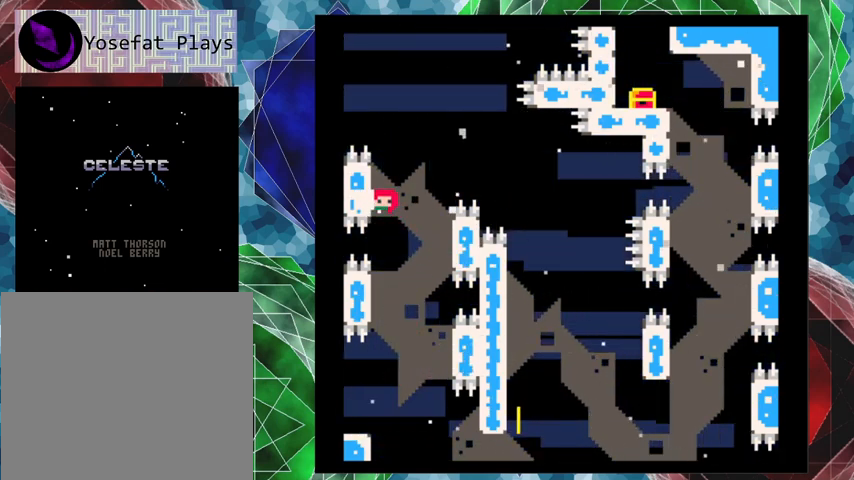
{"buttons": ["B", "DPAD_RIGHT"], "left_stick": "center", "events": [[33, "B", "up"], [33, "DPAD_UP", "down"], [67, "DPAD_LEFT", "up"], [100, "B", "down"], [100, "DPAD_RIGHT", "down"], [100, "DPAD_UP", "up"]]}
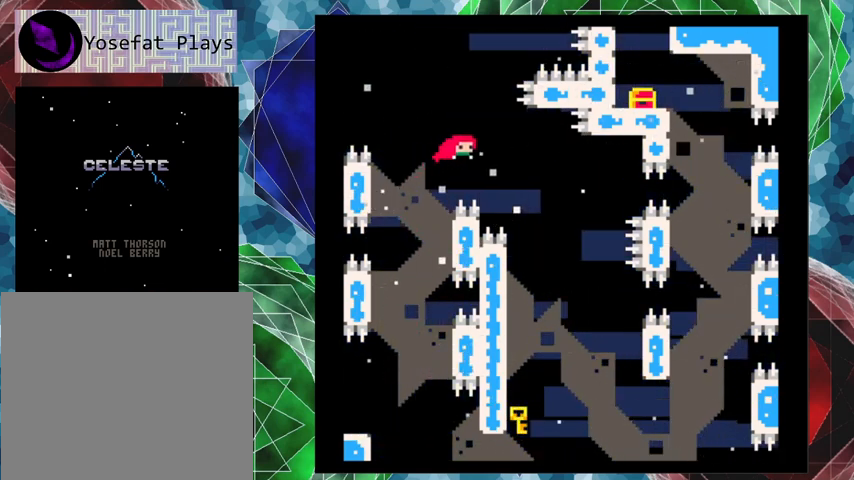
{"buttons": ["DPAD_LEFT"], "left_stick": "center", "events": [[133, "B", "up"], [267, "DPAD_RIGHT", "up"], [300, "DPAD_LEFT", "down"]]}
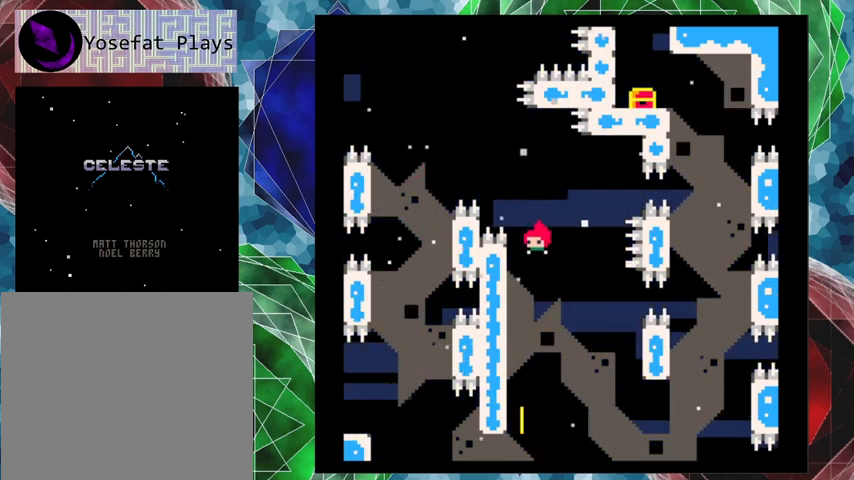
{"buttons": ["B", "DPAD_RIGHT"], "left_stick": "center", "events": [[267, "B", "down"], [267, "DPAD_UP", "down"], [300, "DPAD_LEFT", "up"], [300, "DPAD_RIGHT", "down"], [300, "DPAD_UP", "up"]]}
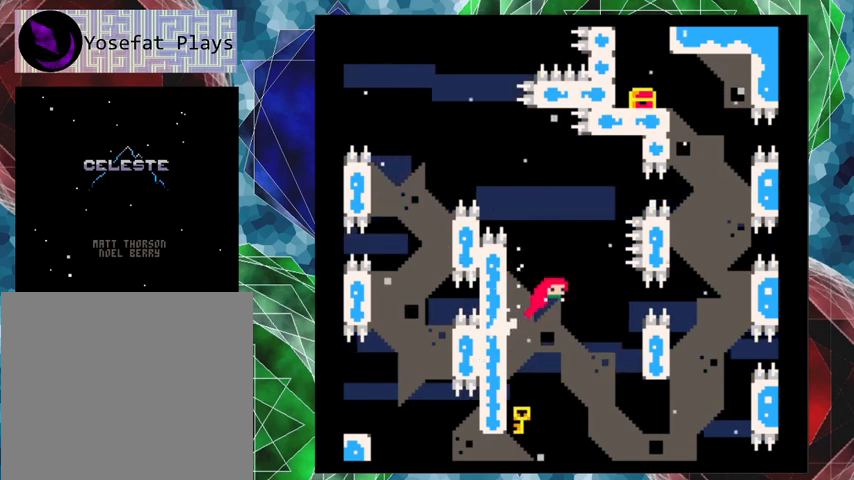
{"buttons": ["Y", "DPAD_RIGHT"], "left_stick": "center", "events": [[100, "B", "up"], [467, "Y", "down"]]}
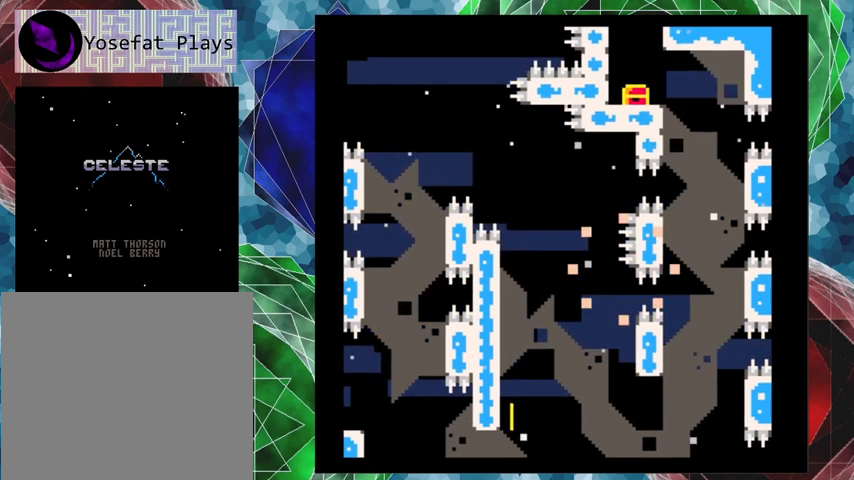
{"buttons": [], "left_stick": "center", "events": [[133, "Y", "up"], [267, "DPAD_RIGHT", "up"]]}
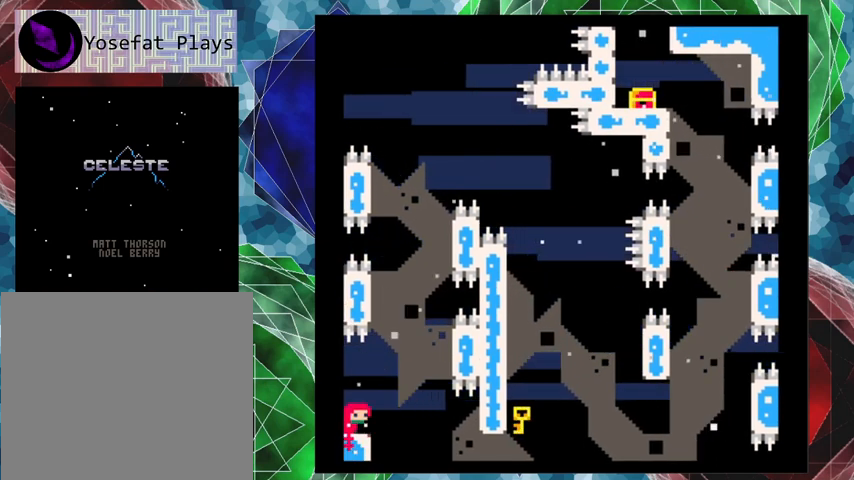
{"buttons": [], "left_stick": "center", "events": []}
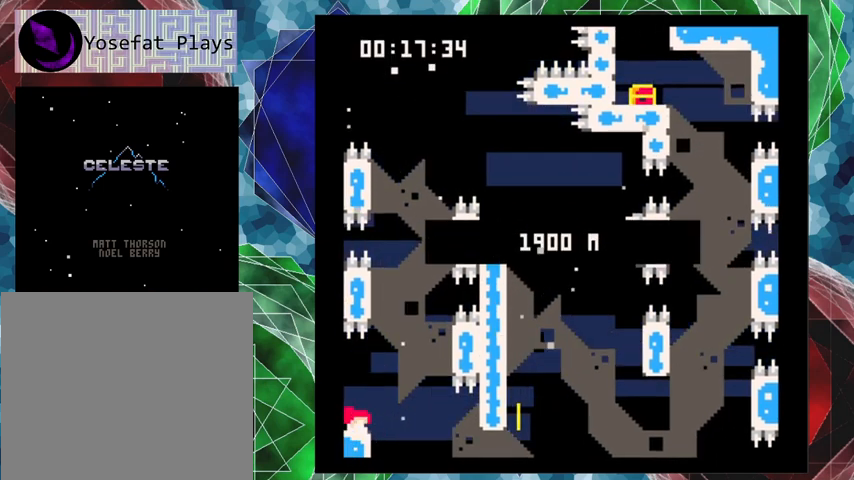
{"buttons": [], "left_stick": "center", "events": []}
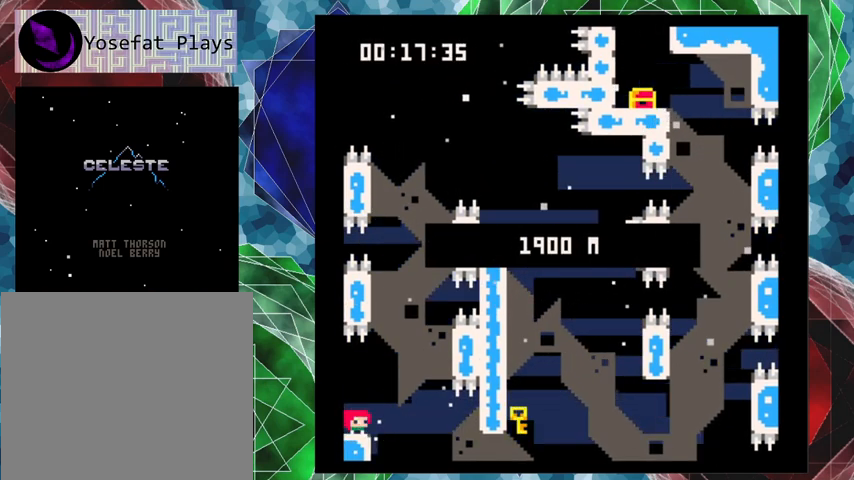
{"buttons": ["B", "DPAD_RIGHT"], "left_stick": "center", "events": [[367, "B", "down"], [367, "DPAD_RIGHT", "down"]]}
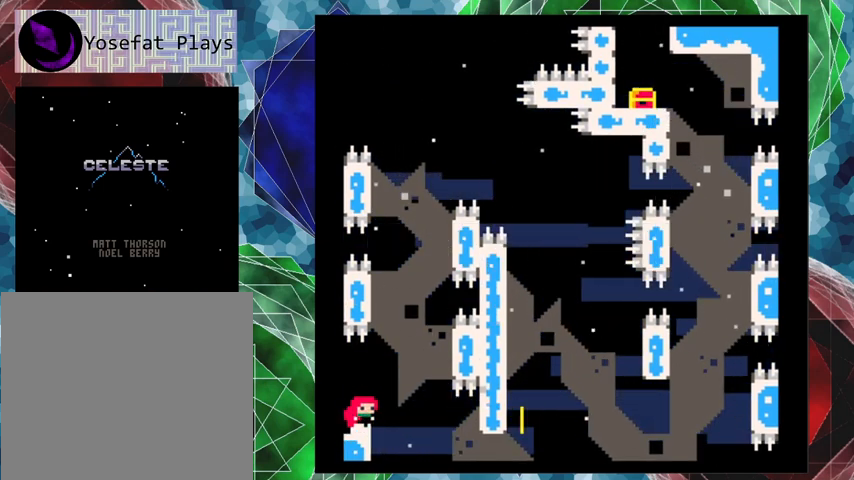
{"buttons": ["B", "DPAD_LEFT"], "left_stick": "center", "events": [[367, "B", "up"], [433, "B", "down"], [467, "DPAD_RIGHT", "up"], [500, "DPAD_LEFT", "down"]]}
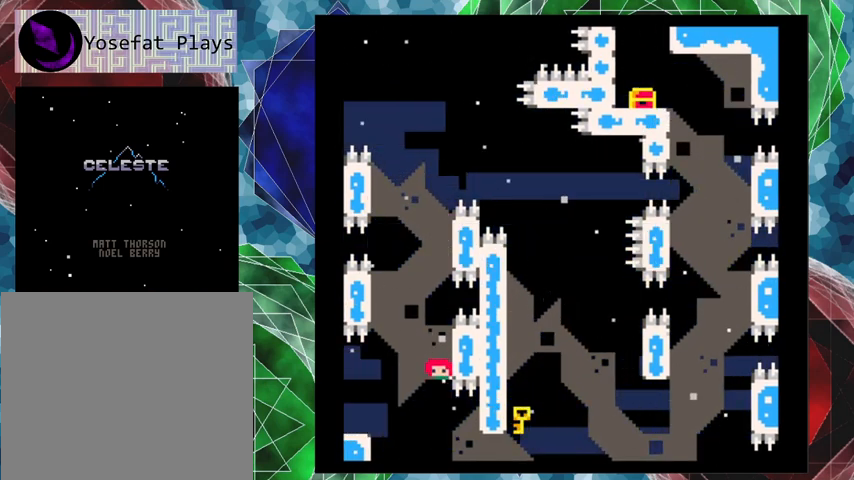
{"buttons": ["B", "DPAD_RIGHT"], "left_stick": "center", "events": [[400, "B", "up"], [433, "B", "down"], [433, "DPAD_UP", "down"], [467, "DPAD_LEFT", "up"], [467, "DPAD_RIGHT", "down"], [467, "DPAD_UP", "up"]]}
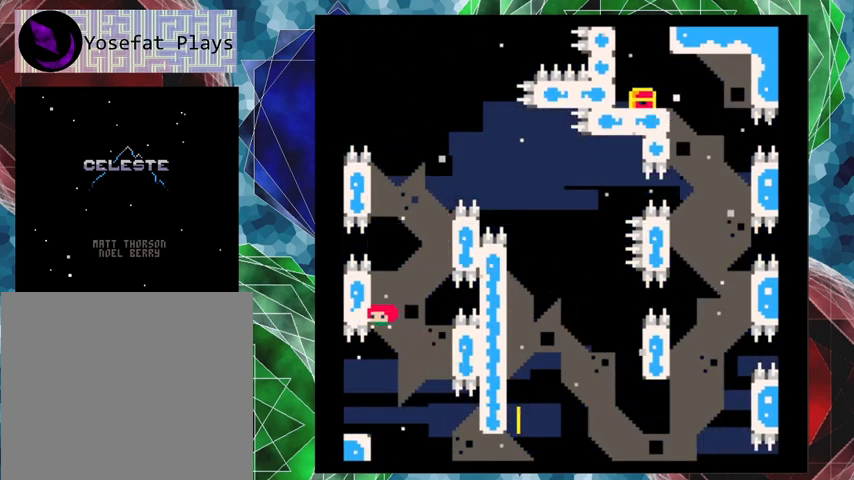
{"buttons": ["B", "DPAD_LEFT"], "left_stick": "center", "events": [[367, "B", "up"], [400, "B", "down"], [400, "DPAD_RIGHT", "up"], [400, "DPAD_UP", "down"], [433, "DPAD_LEFT", "down"], [433, "DPAD_UP", "up"]]}
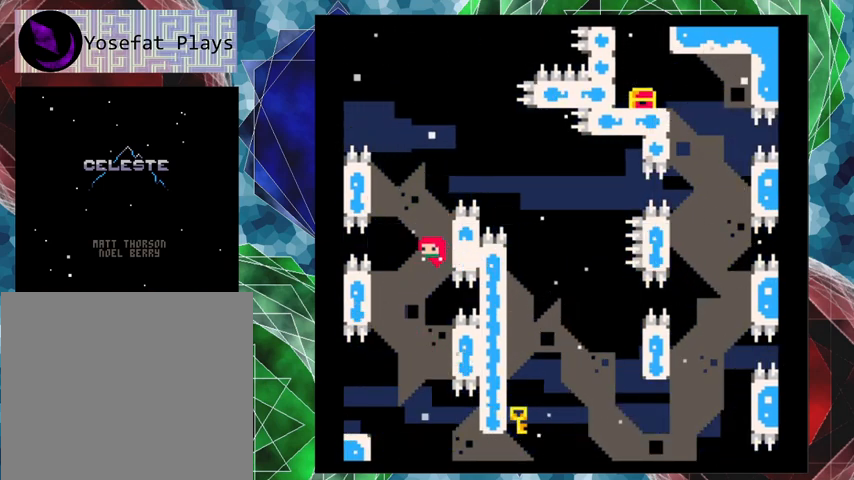
{"buttons": ["B", "DPAD_RIGHT"], "left_stick": "center", "events": [[300, "B", "up"], [367, "B", "down"], [367, "DPAD_LEFT", "up"], [367, "DPAD_RIGHT", "down"]]}
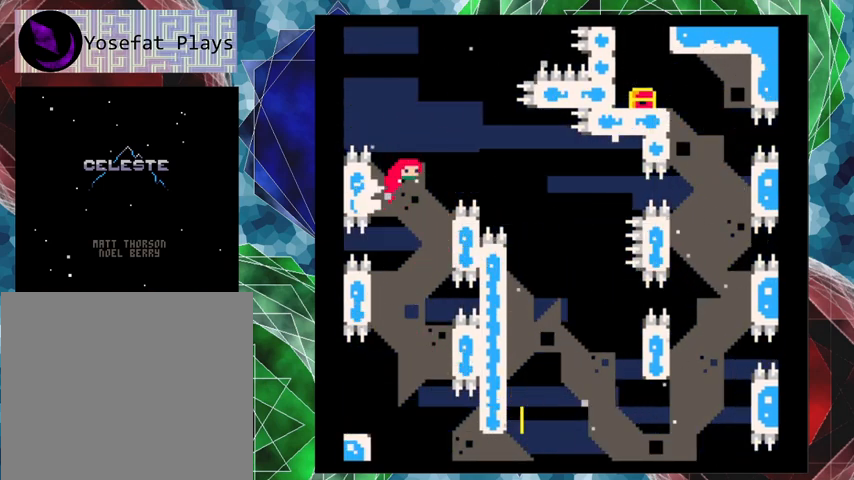
{"buttons": ["DPAD_RIGHT"], "left_stick": "center", "events": [[433, "B", "up"]]}
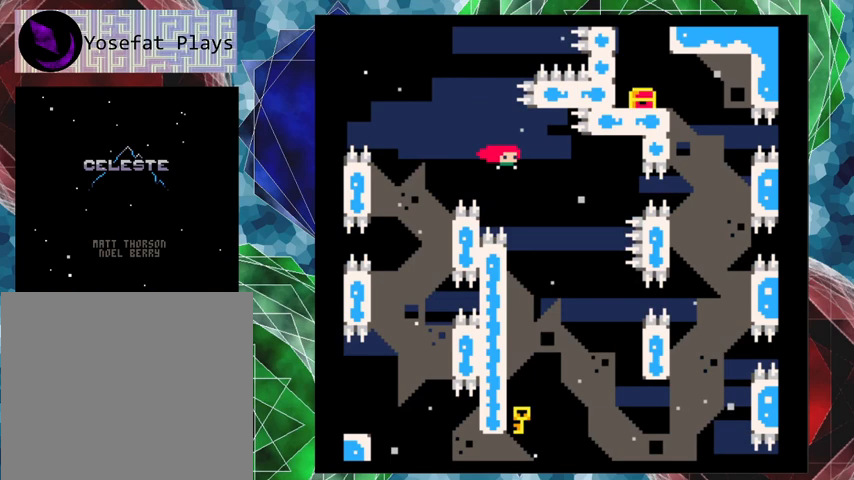
{"buttons": ["DPAD_LEFT"], "left_stick": "center", "events": [[167, "DPAD_LEFT", "down"], [167, "DPAD_RIGHT", "up"]]}
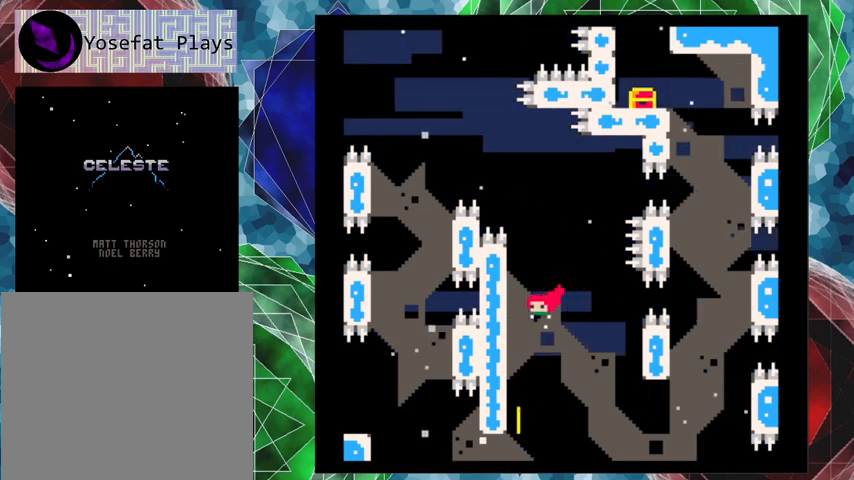
{"buttons": ["B", "DPAD_RIGHT"], "left_stick": "center", "events": [[133, "B", "down"], [267, "DPAD_UP", "down"], [300, "DPAD_LEFT", "up"], [300, "DPAD_UP", "up"], [333, "DPAD_RIGHT", "down"]]}
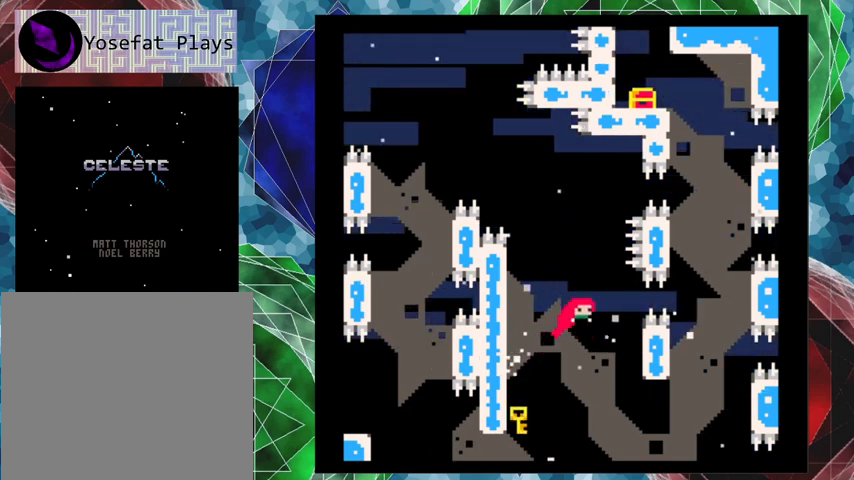
{"buttons": ["DPAD_RIGHT"], "left_stick": "center", "events": [[133, "B", "up"], [167, "Y", "down"], [333, "Y", "up"]]}
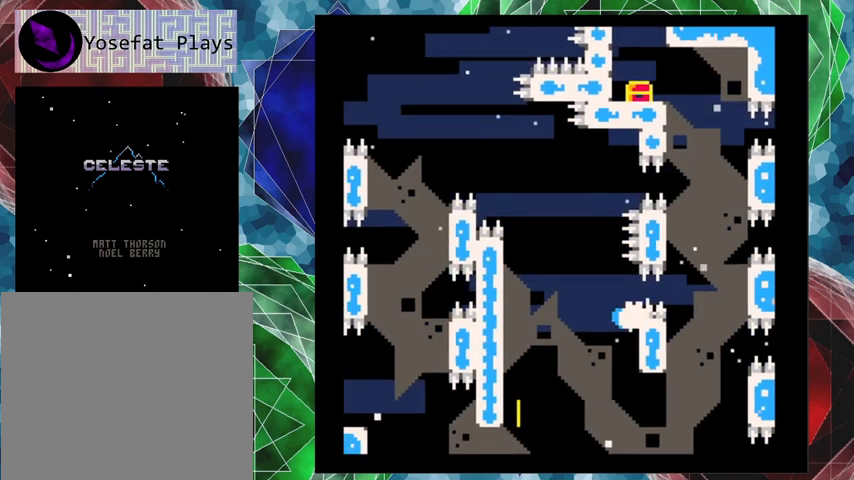
{"buttons": ["B", "DPAD_LEFT"], "left_stick": "center", "events": [[267, "DPAD_RIGHT", "up"], [500, "B", "down"], [500, "DPAD_LEFT", "down"]]}
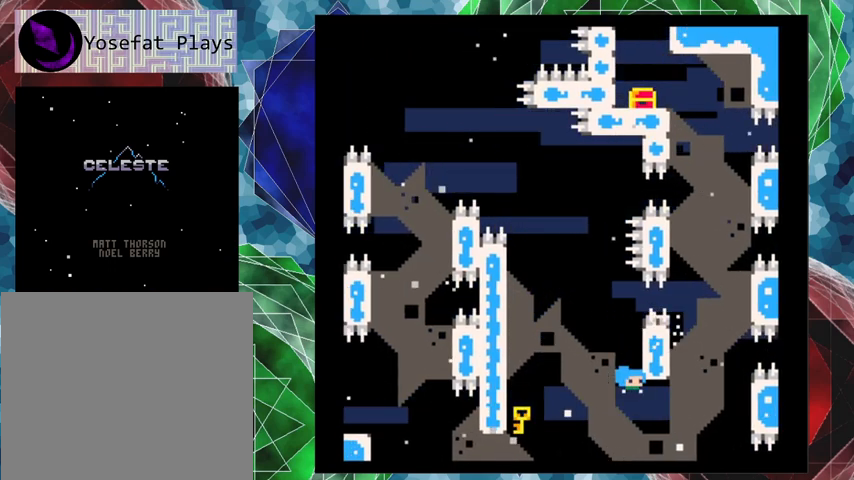
{"buttons": ["DPAD_LEFT"], "left_stick": "center", "events": [[500, "B", "up"]]}
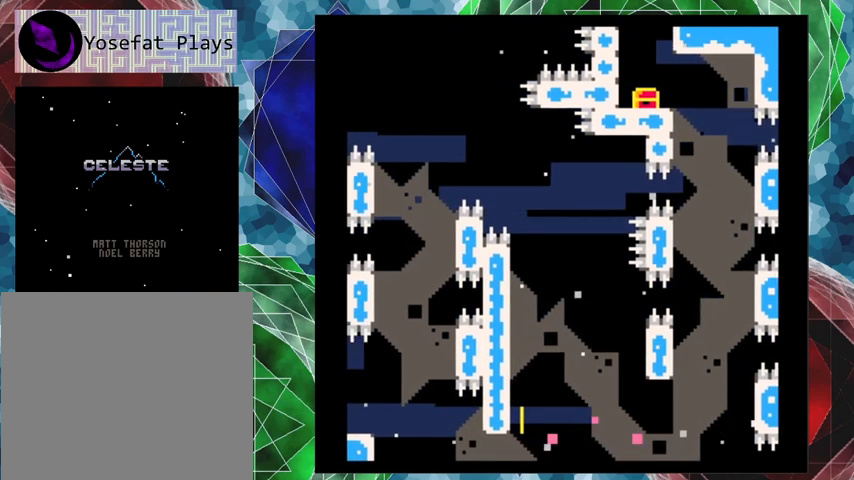
{"buttons": [], "left_stick": "center", "events": [[100, "DPAD_LEFT", "up"]]}
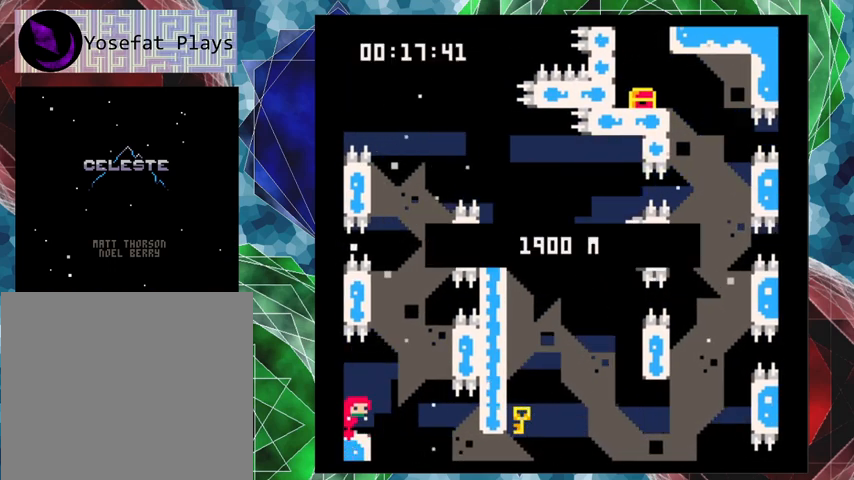
{"buttons": [], "left_stick": "center", "events": []}
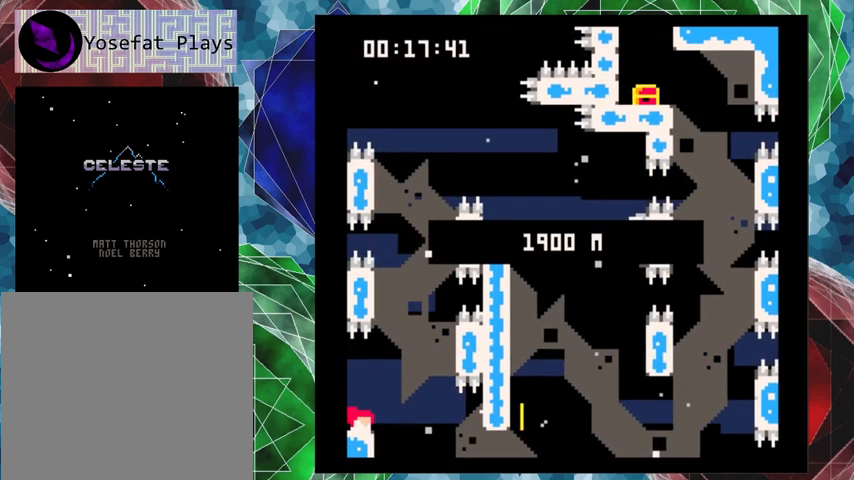
{"buttons": [], "left_stick": "center", "events": []}
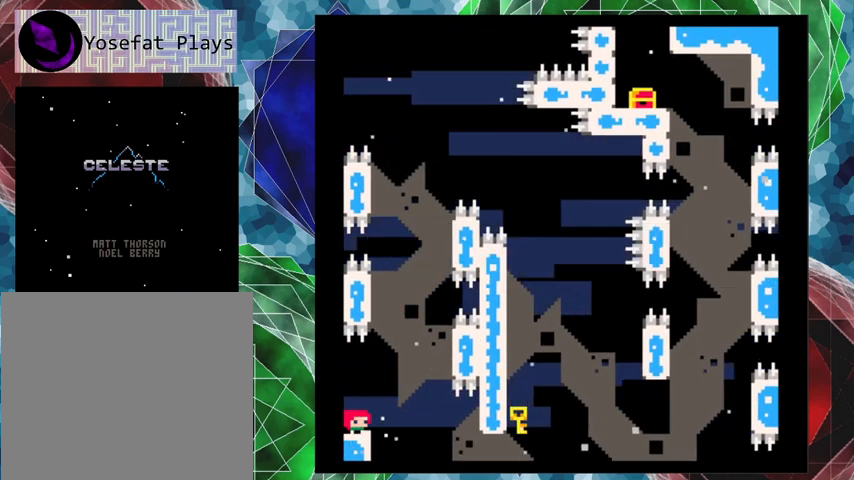
{"buttons": ["B", "DPAD_RIGHT"], "left_stick": "center", "events": [[133, "B", "down"], [133, "DPAD_RIGHT", "down"]]}
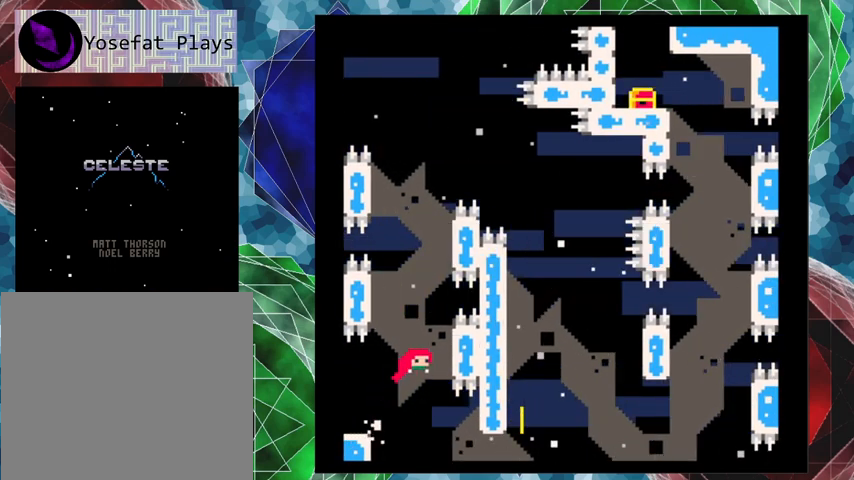
{"buttons": ["B", "DPAD_LEFT"], "left_stick": "center", "events": [[133, "B", "up"], [233, "B", "down"], [233, "DPAD_UP", "down"], [267, "DPAD_RIGHT", "up"], [300, "DPAD_LEFT", "down"], [300, "DPAD_UP", "up"]]}
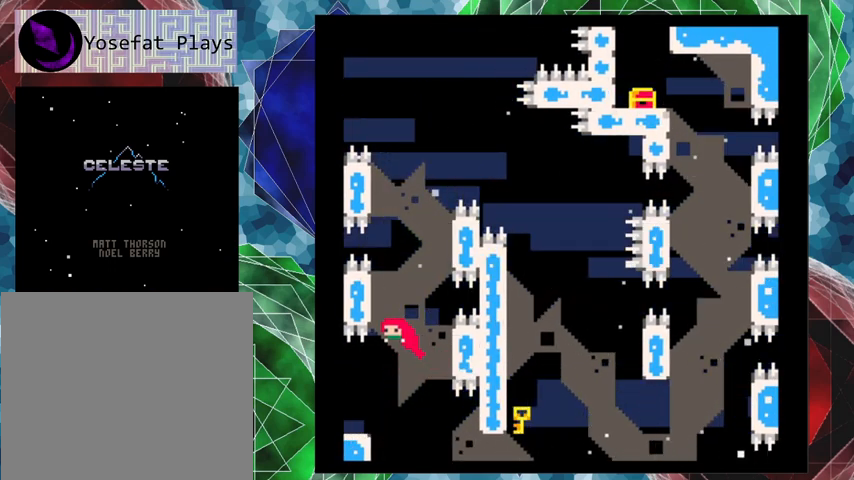
{"buttons": ["B", "DPAD_RIGHT"], "left_stick": "center", "events": [[167, "B", "up"], [200, "DPAD_LEFT", "up"], [233, "B", "down"], [267, "DPAD_RIGHT", "down"]]}
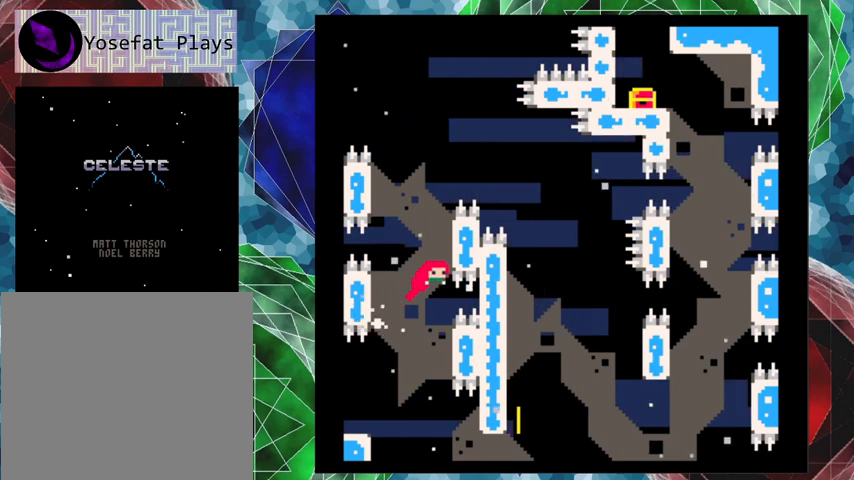
{"buttons": ["B", "DPAD_LEFT"], "left_stick": "center", "events": [[200, "B", "up"], [233, "DPAD_LEFT", "down"], [233, "DPAD_RIGHT", "up"], [233, "DPAD_UP", "down"], [267, "B", "down"], [267, "DPAD_UP", "up"]]}